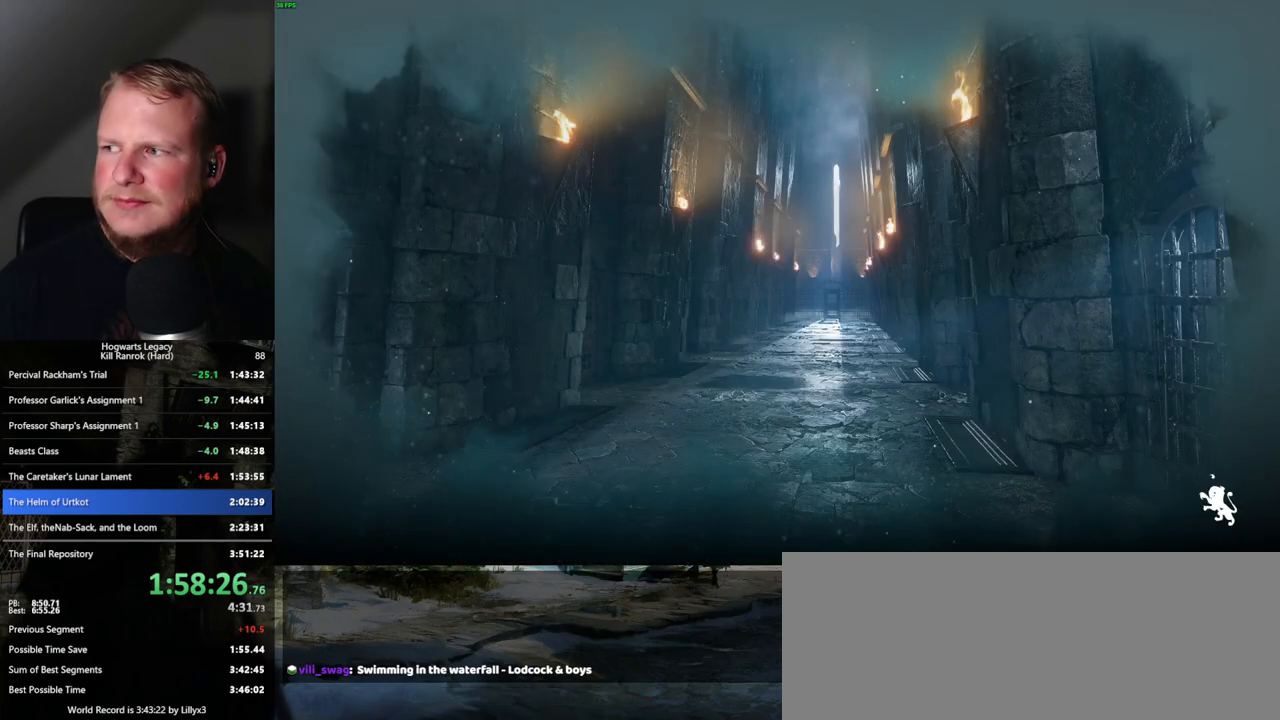
Gameplay with keyboard and mouse; each line is a JSON object with the keys and mouse buttons held at the frame after it. "events" lists presses ("down") and releases ("up") of ".", "/", "0", "1", "2", "3", "4", "5", "6", "7", "8", "9", "a", "alt_l", "alt_r", "b", "backslash", "backspace", "c", "caps_lock", "comma", "ctrl_l", "ctrl_r", "d", "e", "equals", "escape", "f", "f1", "f10", "f11", "f12", "f2", "f3", "f4", "f5", "f6", "f7", "f8", "f9", "g", "h", "i", "j", "k", "l", "lbracket", "m", "minus", "n", "o", "p", "q", "quote", "r", "rbracket", "return", "s", "semicolon", "shift_l", "shift_r", "space", "super", "t", "tab", "tilde", "u", "v", "w", "x", "y", "z", "mouse_left", "mouse_wheel", "mouse_right", "mouse_mb4" and "mouse_mb5" between this image and that frame as [ms after this image, input, new state], when the widget could be followed in between. "mouse_left", "mouse_wheel", "mouse_right", "mouse_mb4", "mouse_mb5" = the "left", "wheel", "right", "mb4", "mb5" buttons of the "mouse" list. No other keys are recorded. "wheel" means that the mouse wheel is clicked or scrolled. Mouse movement is not recorded.
{"keys": [], "mouse": [], "events": []}
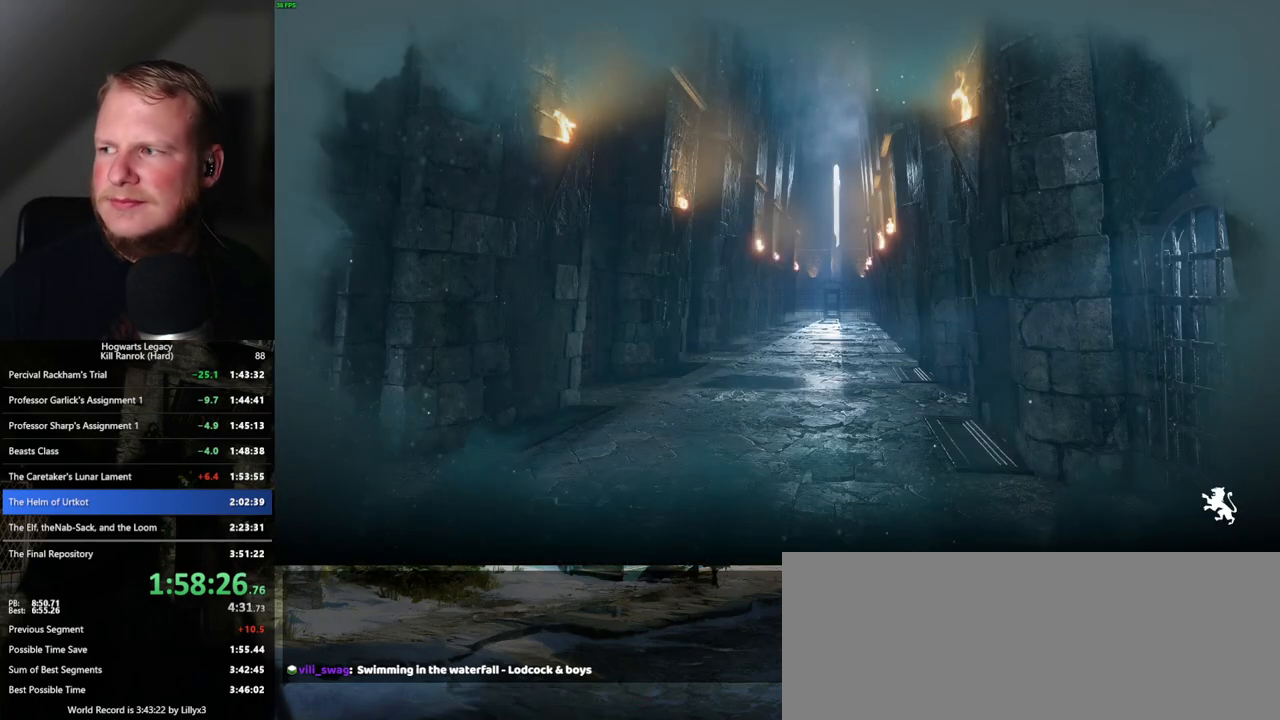
{"keys": [], "mouse": [], "events": []}
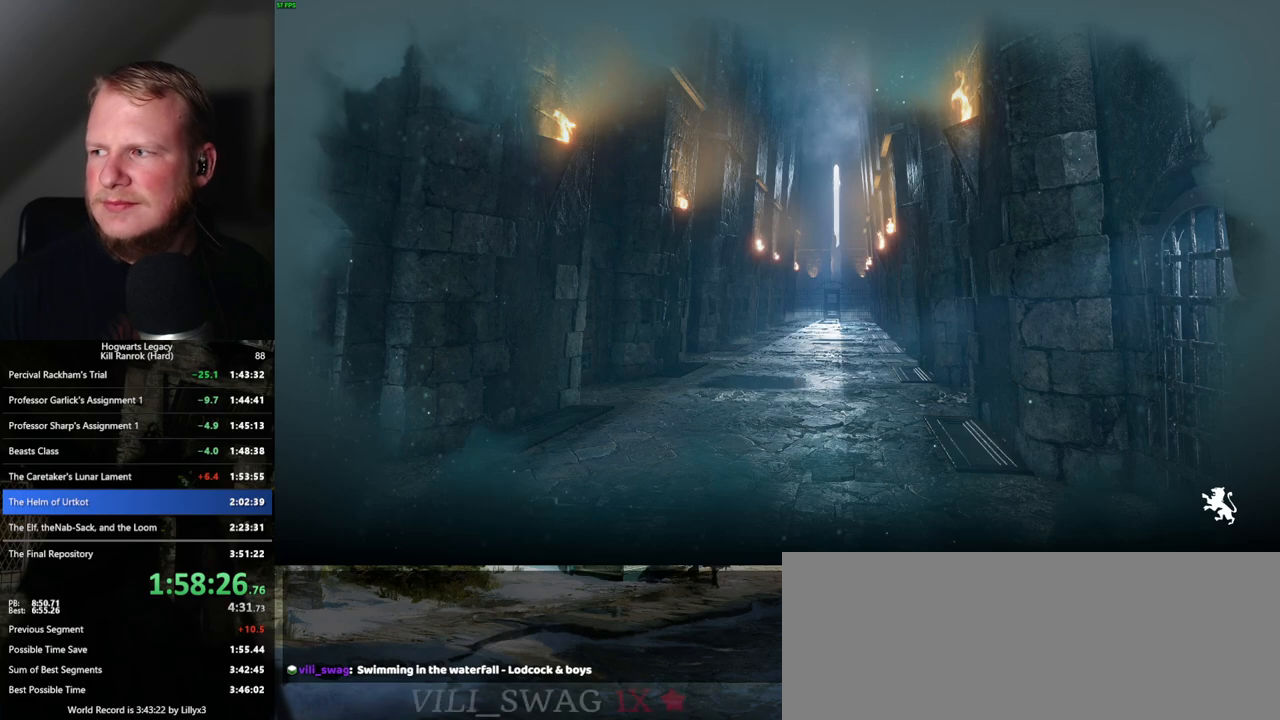
{"keys": [], "mouse": [], "events": []}
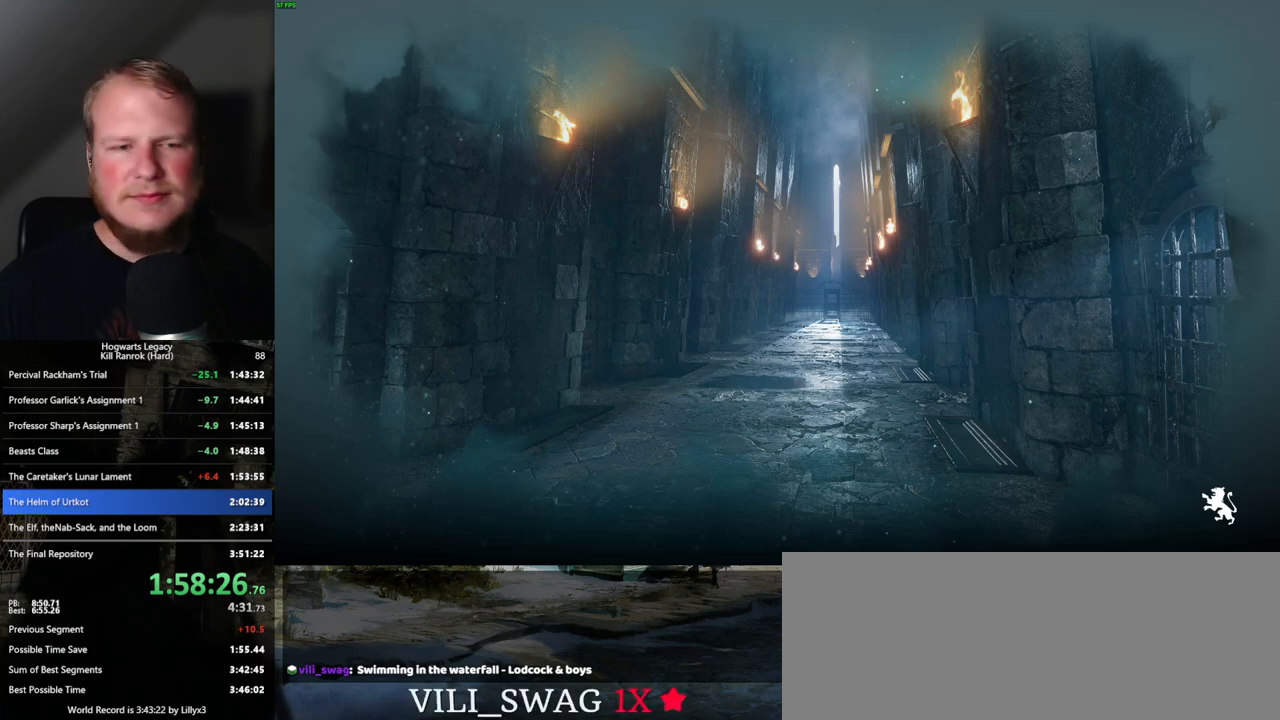
{"keys": [], "mouse": [], "events": []}
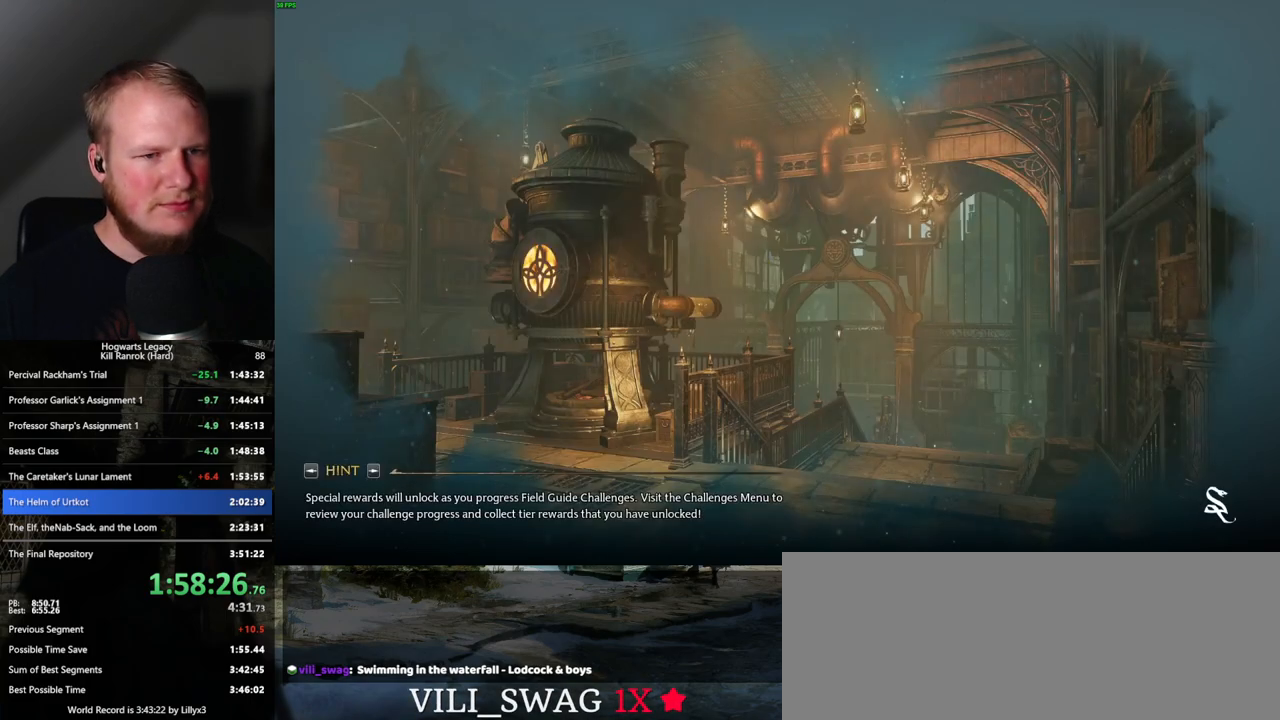
{"keys": [], "mouse": [], "events": []}
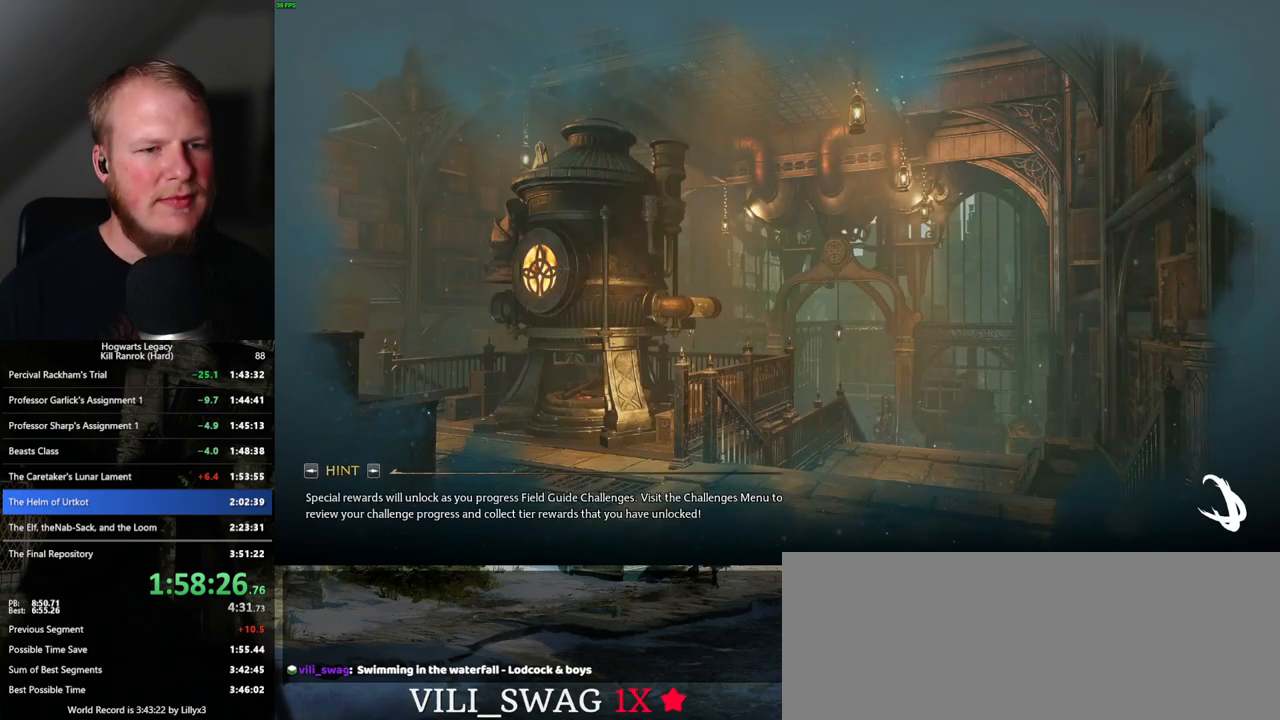
{"keys": [], "mouse": [], "events": []}
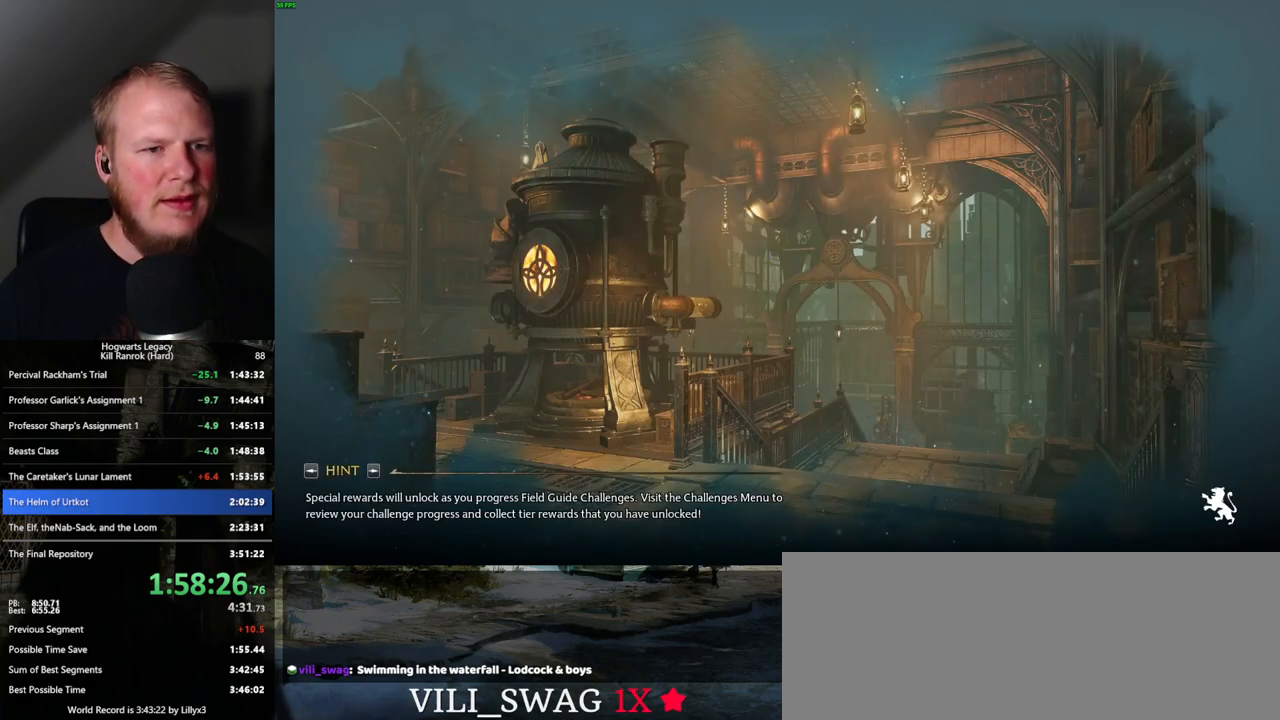
{"keys": [], "mouse": [], "events": []}
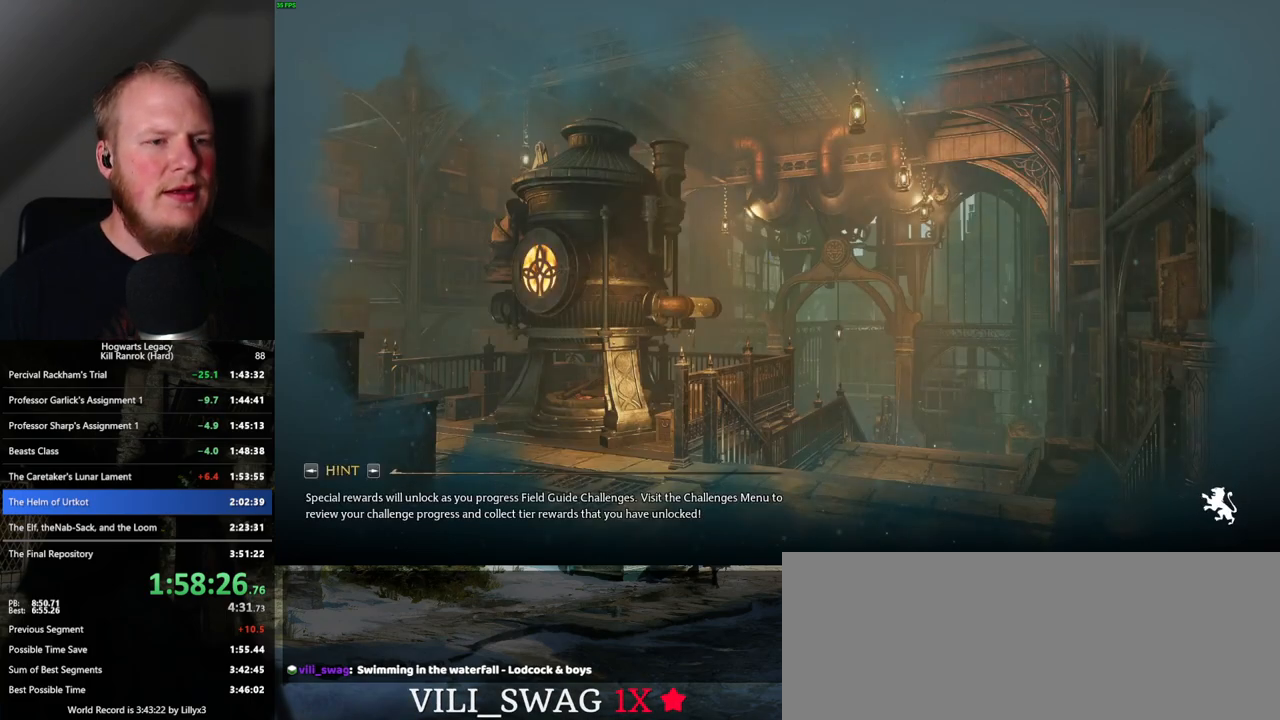
{"keys": [], "mouse": [], "events": []}
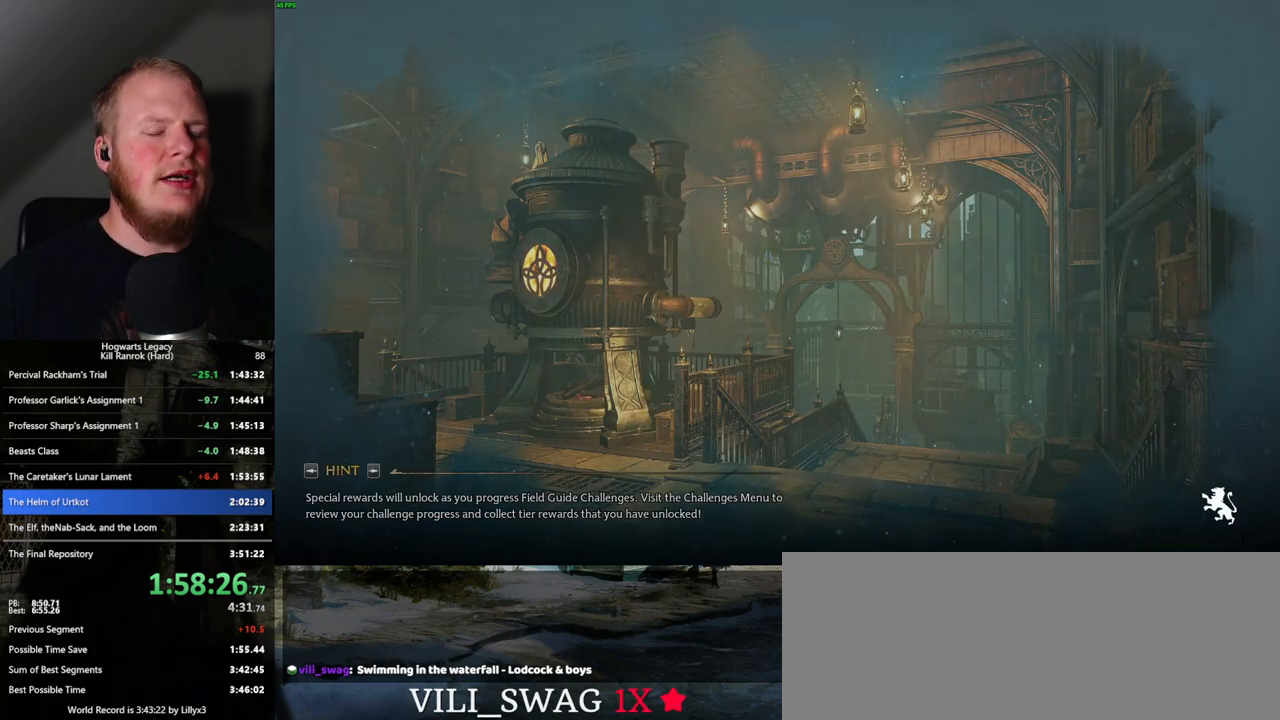
{"keys": ["w"], "mouse": [], "events": [[367, "w", "down"]]}
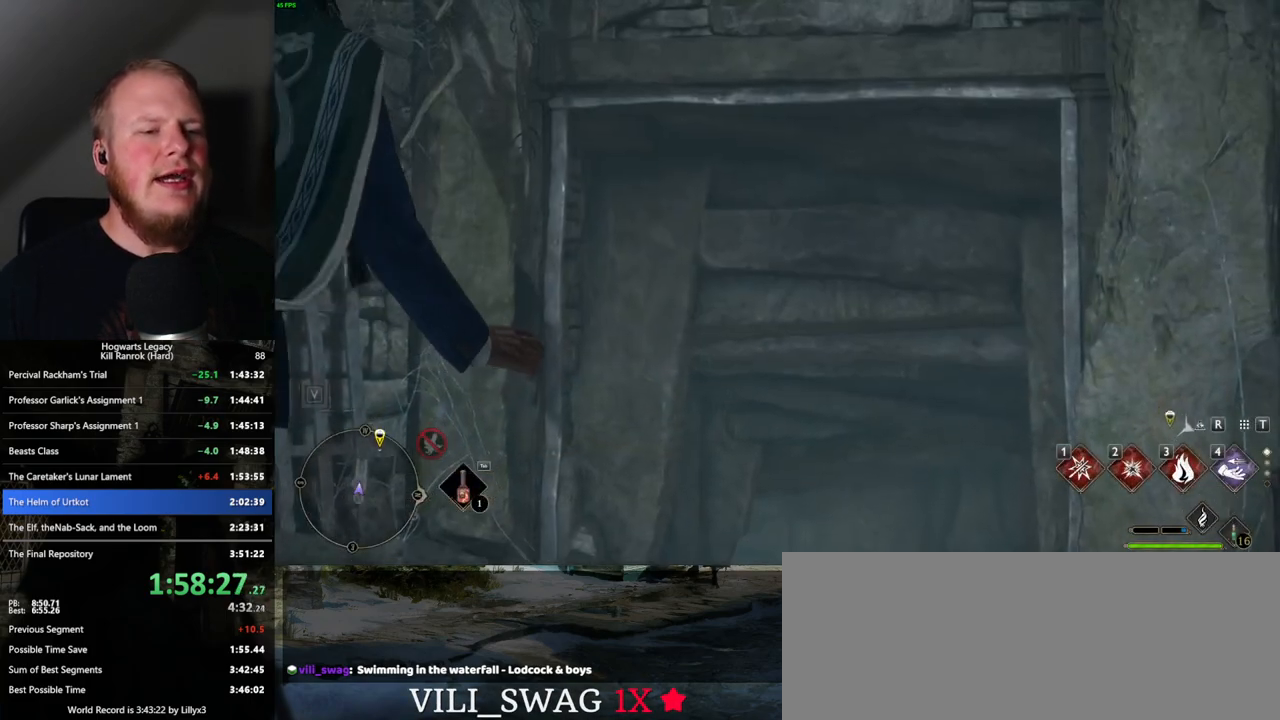
{"keys": ["w"], "mouse": [], "events": []}
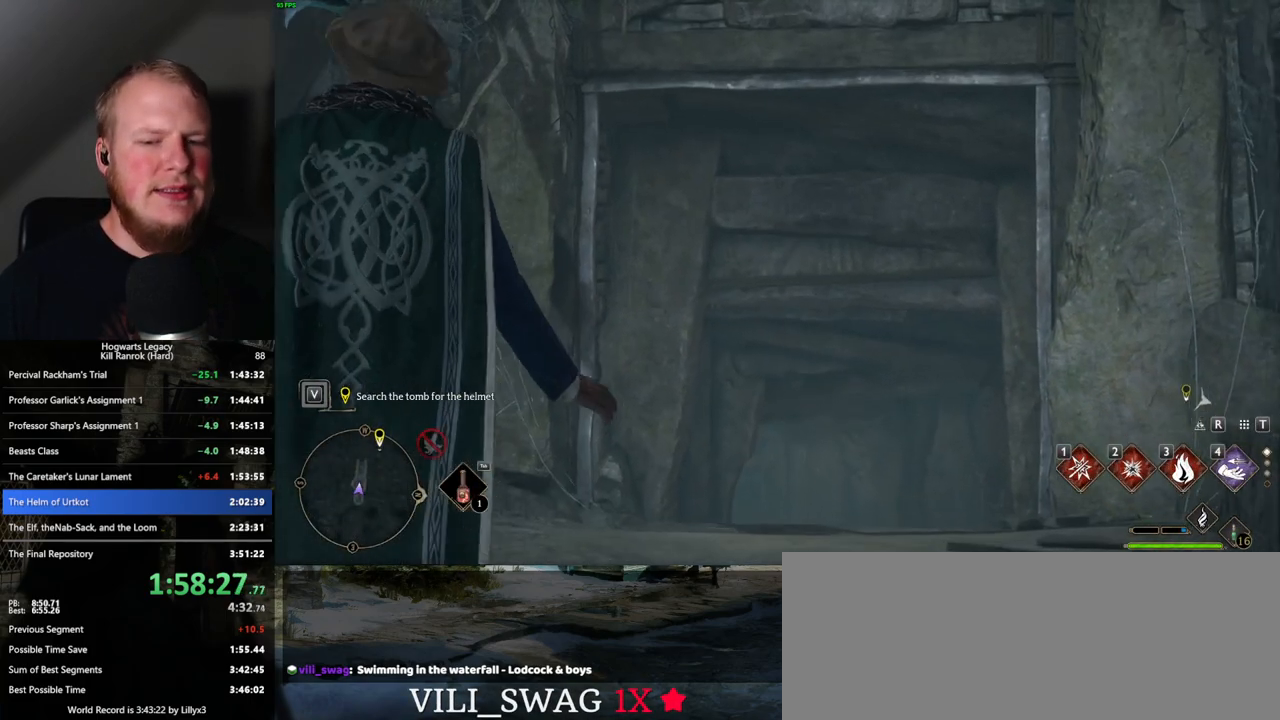
{"keys": ["w"], "mouse": [], "events": []}
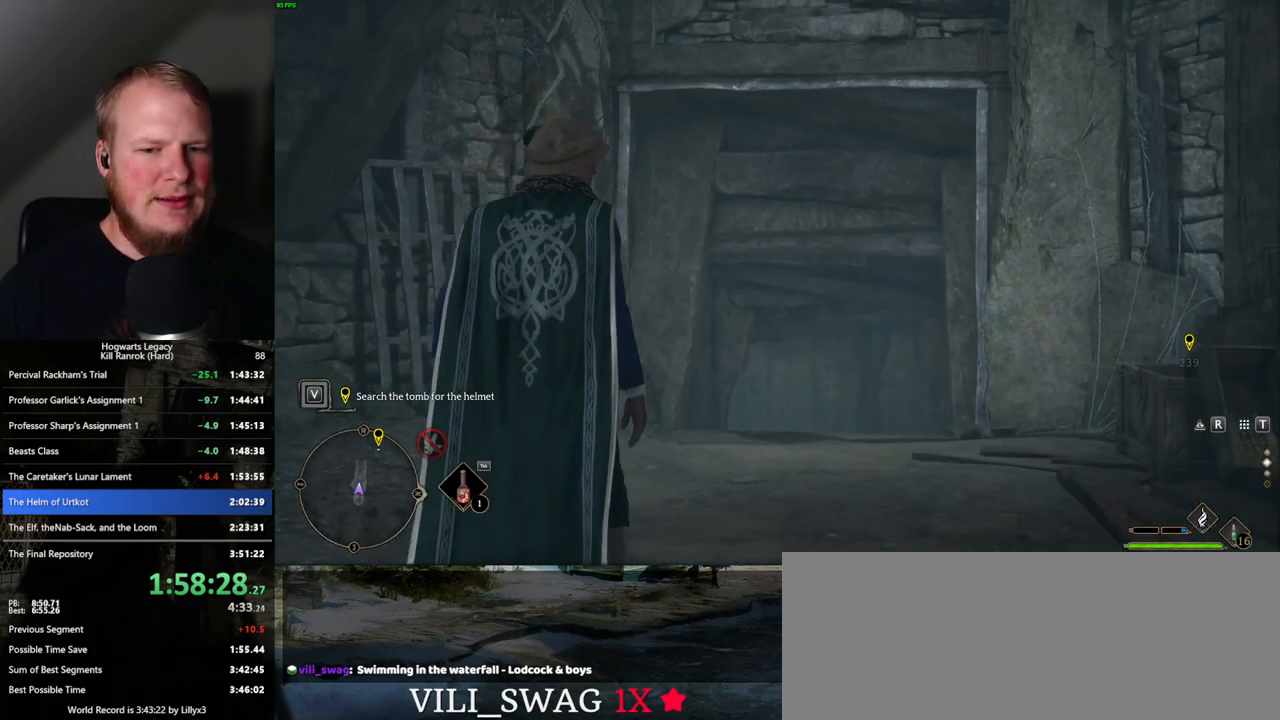
{"keys": ["w"], "mouse": [], "events": []}
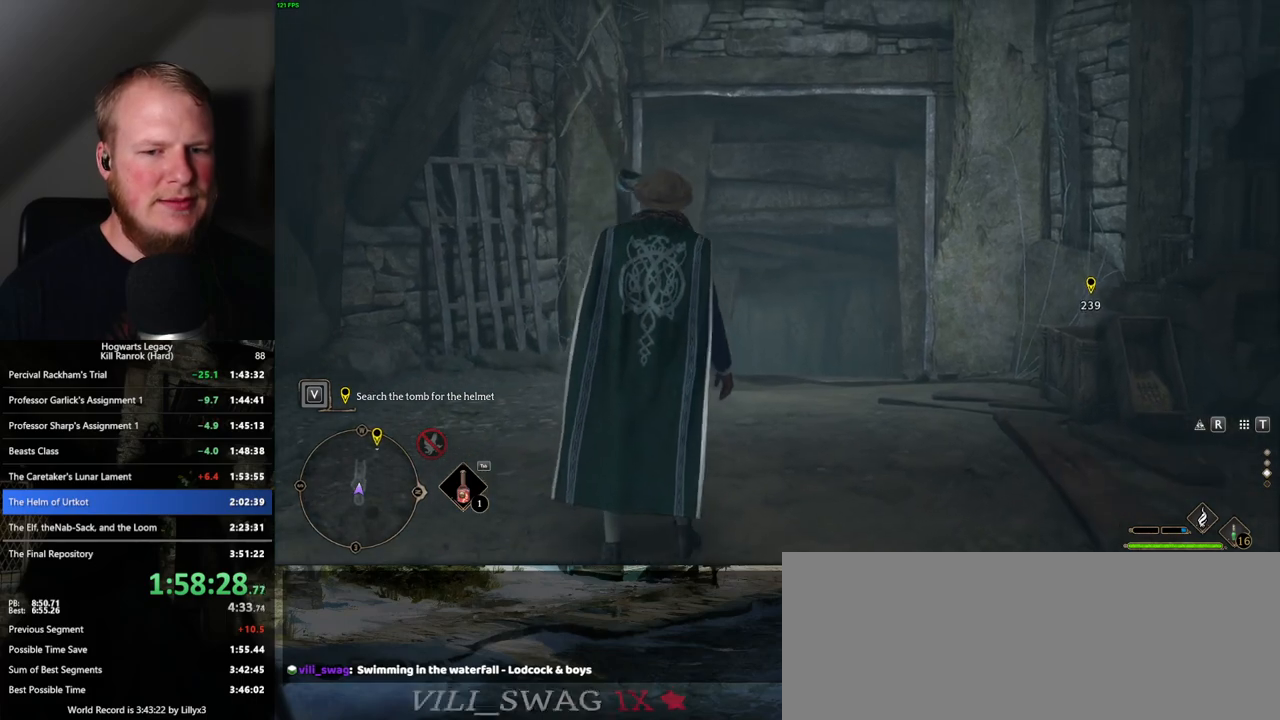
{"keys": ["space", "w"], "mouse": [], "events": [[133, "space", "down"]]}
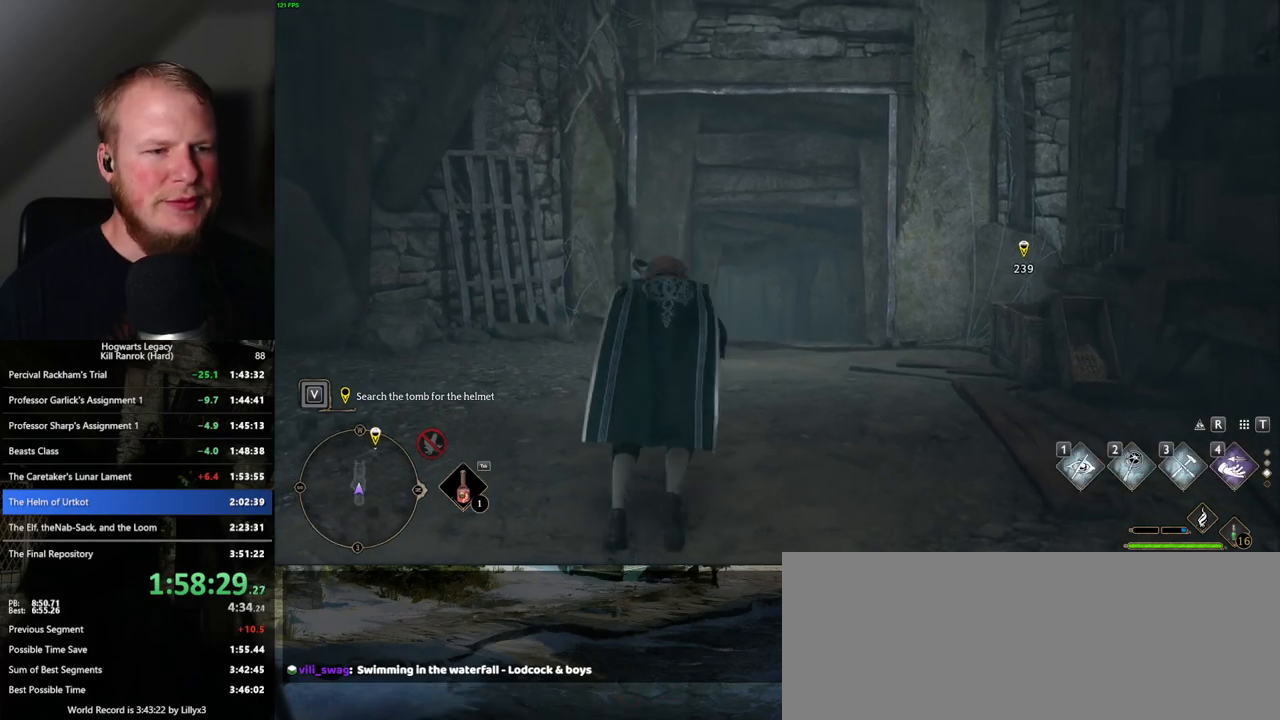
{"keys": ["w"], "mouse": [], "events": [[367, "space", "up"], [367, "w", "up"], [467, "w", "down"]]}
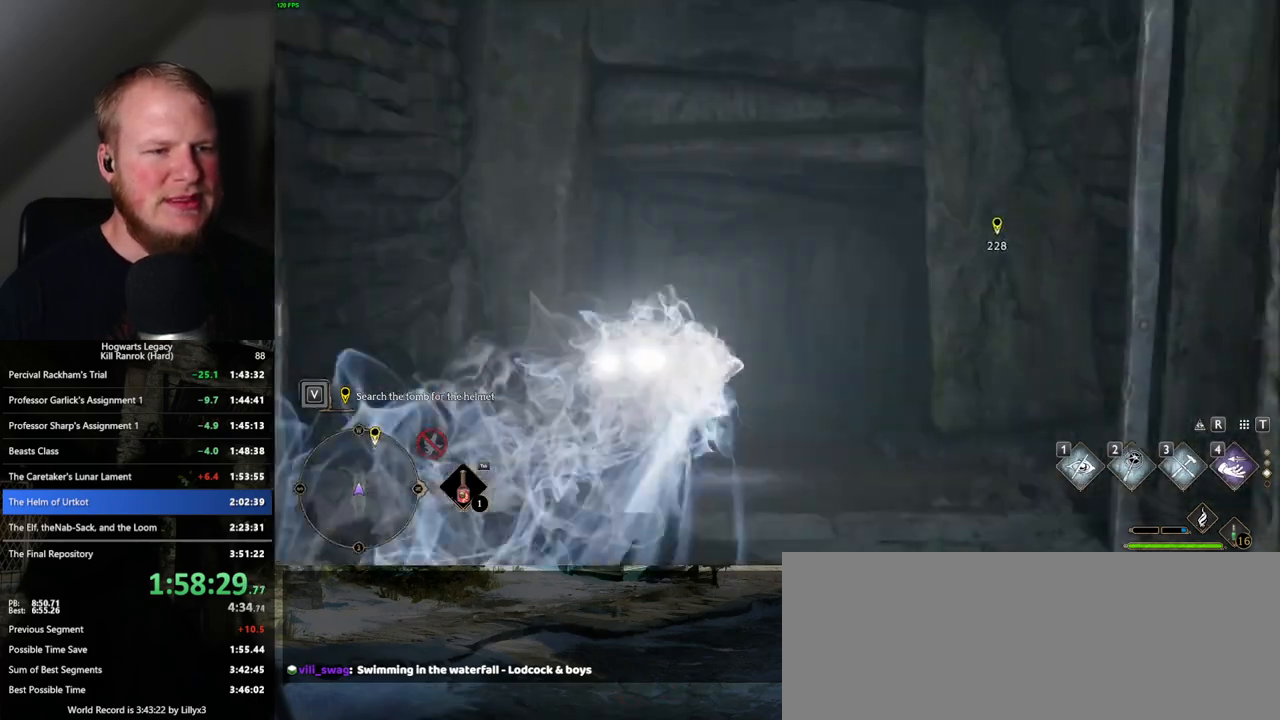
{"keys": ["space", "w"], "mouse": [], "events": [[300, "space", "down"]]}
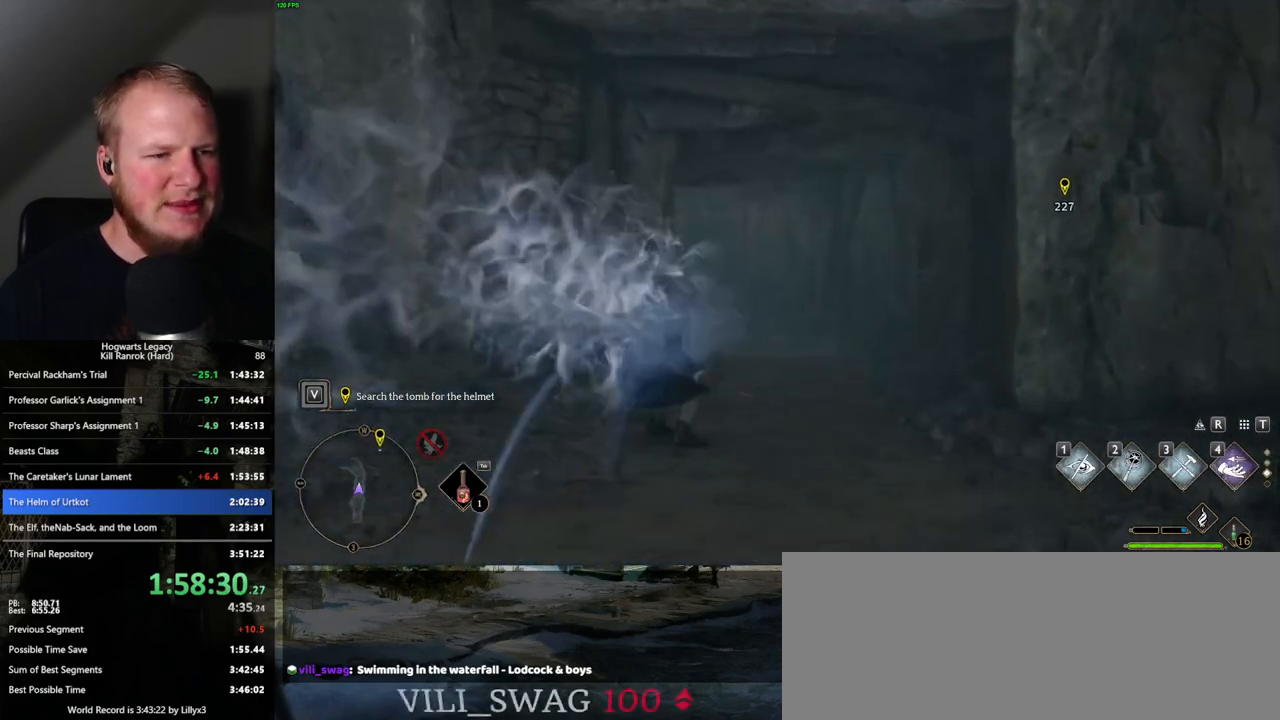
{"keys": ["w"], "mouse": [], "events": [[500, "space", "up"]]}
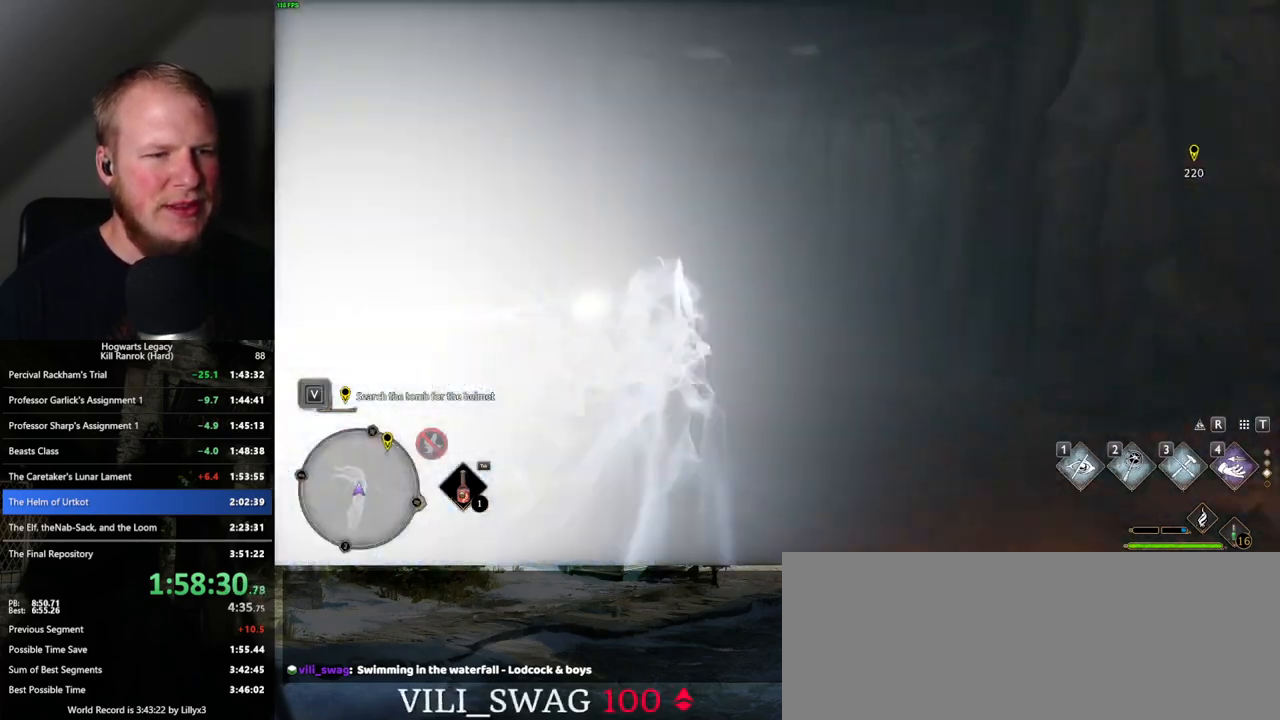
{"keys": ["space", "w"], "mouse": [], "events": [[433, "space", "down"]]}
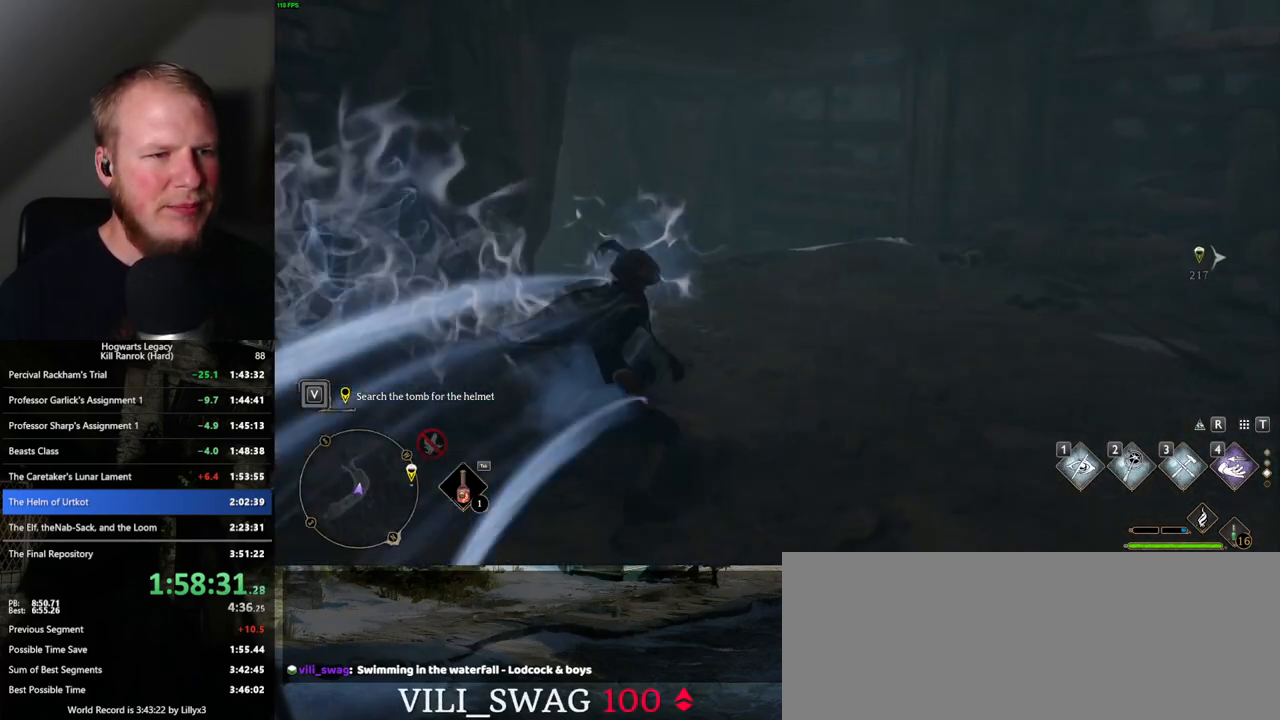
{"keys": ["space", "w"], "mouse": [], "events": [[217, "shift_l", "down"], [350, "shift_l", "up"]]}
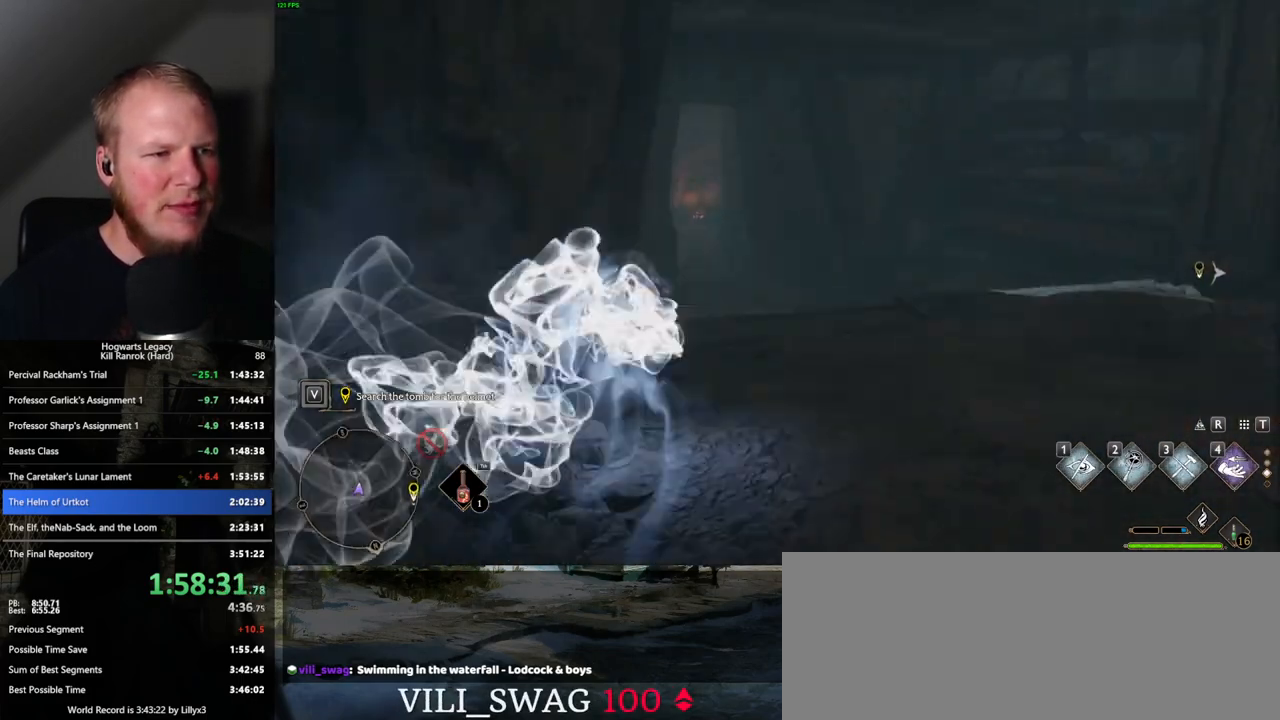
{"keys": ["w"], "mouse": [], "events": [[250, "space", "up"]]}
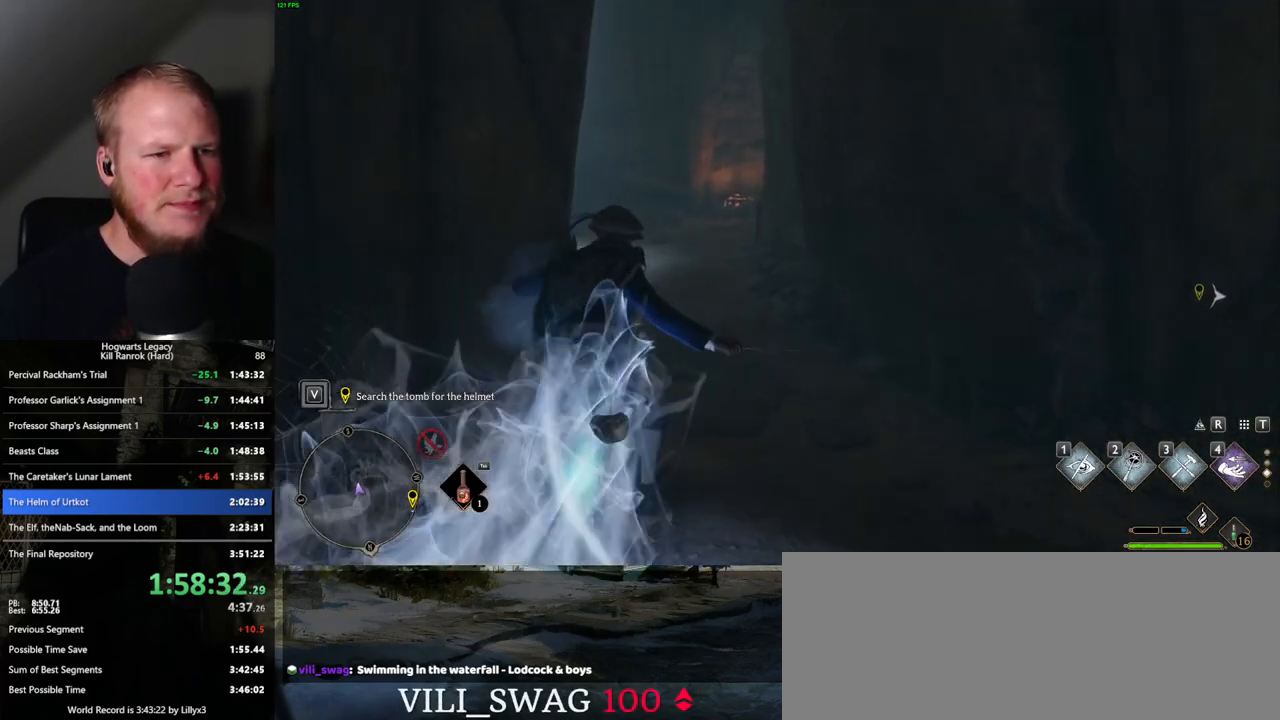
{"keys": ["space", "w"], "mouse": [], "events": [[83, "space", "down"]]}
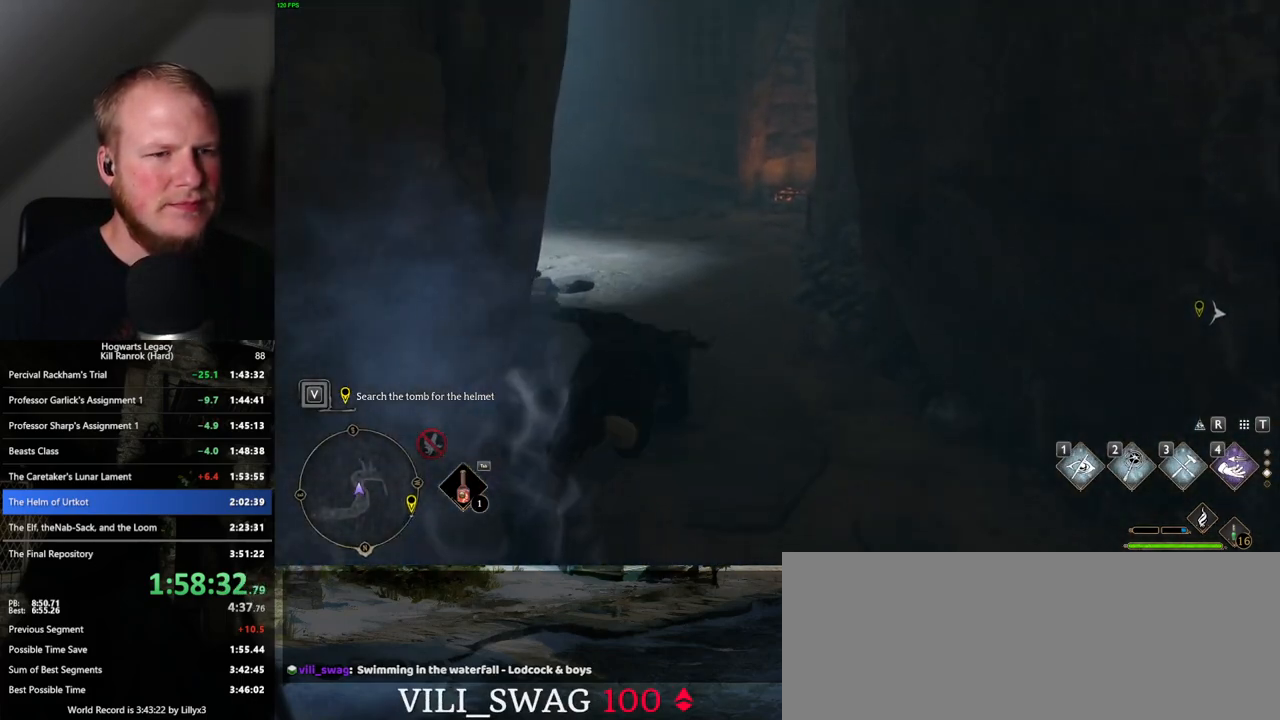
{"keys": ["w"], "mouse": [], "events": [[250, "space", "up"]]}
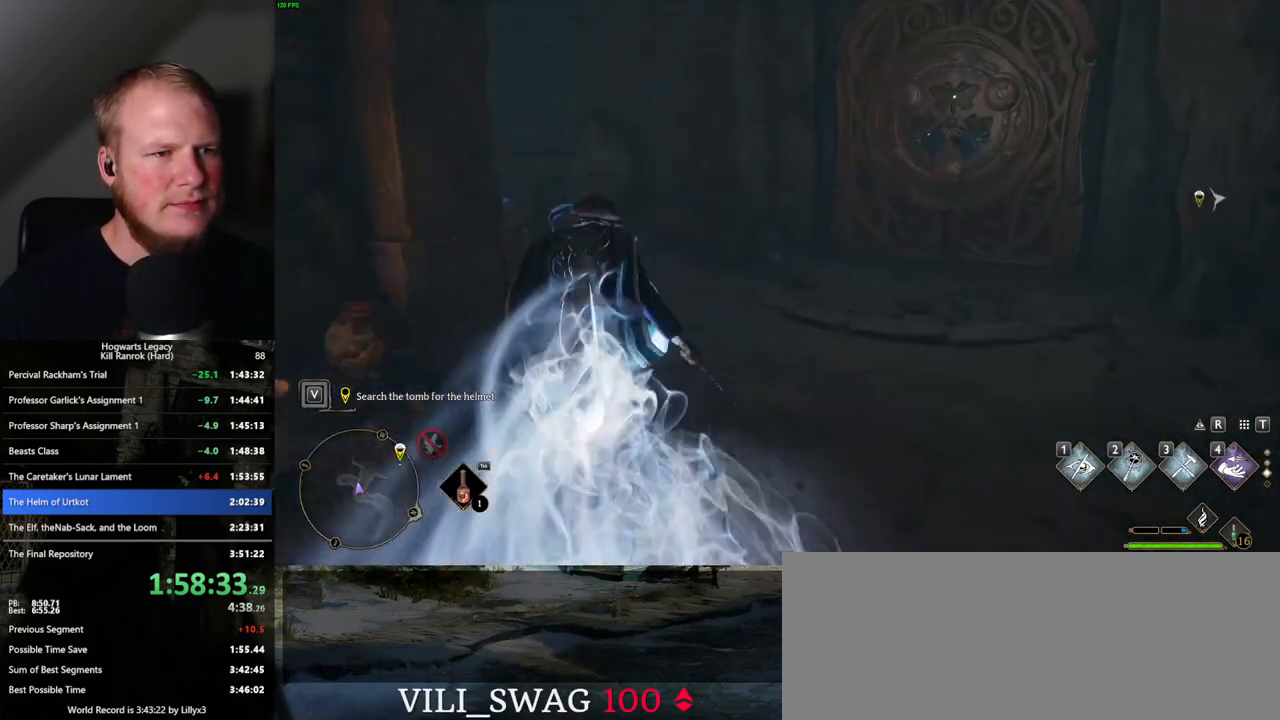
{"keys": ["space", "w"], "mouse": [], "events": [[133, "space", "down"]]}
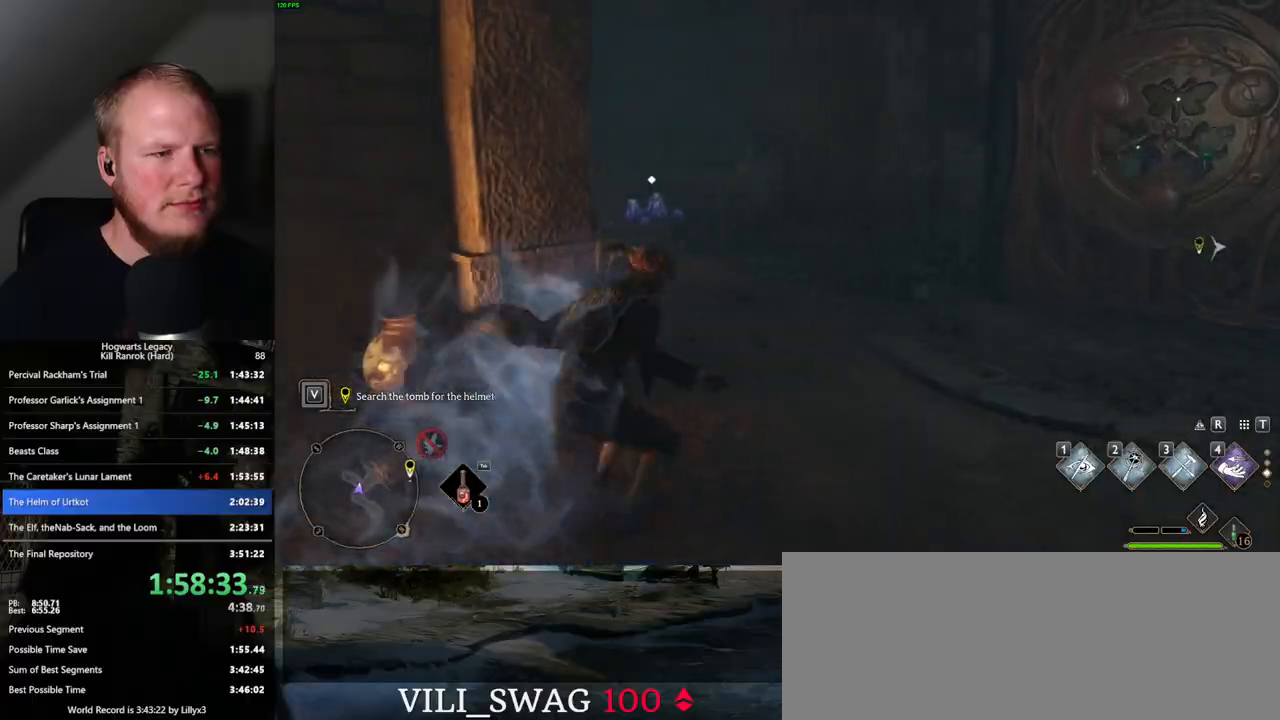
{"keys": ["2", "w"], "mouse": [], "events": [[283, "space", "up"], [500, "2", "down"]]}
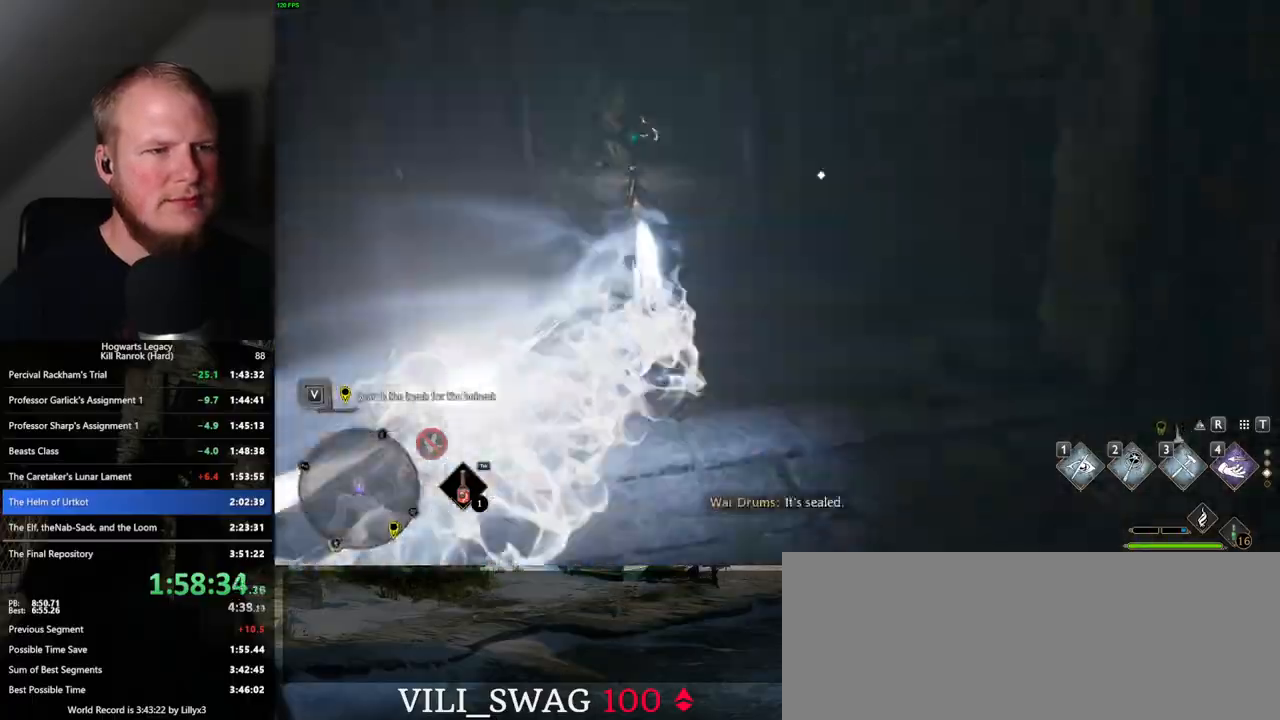
{"keys": ["w"], "mouse": [], "events": [[117, "2", "up"]]}
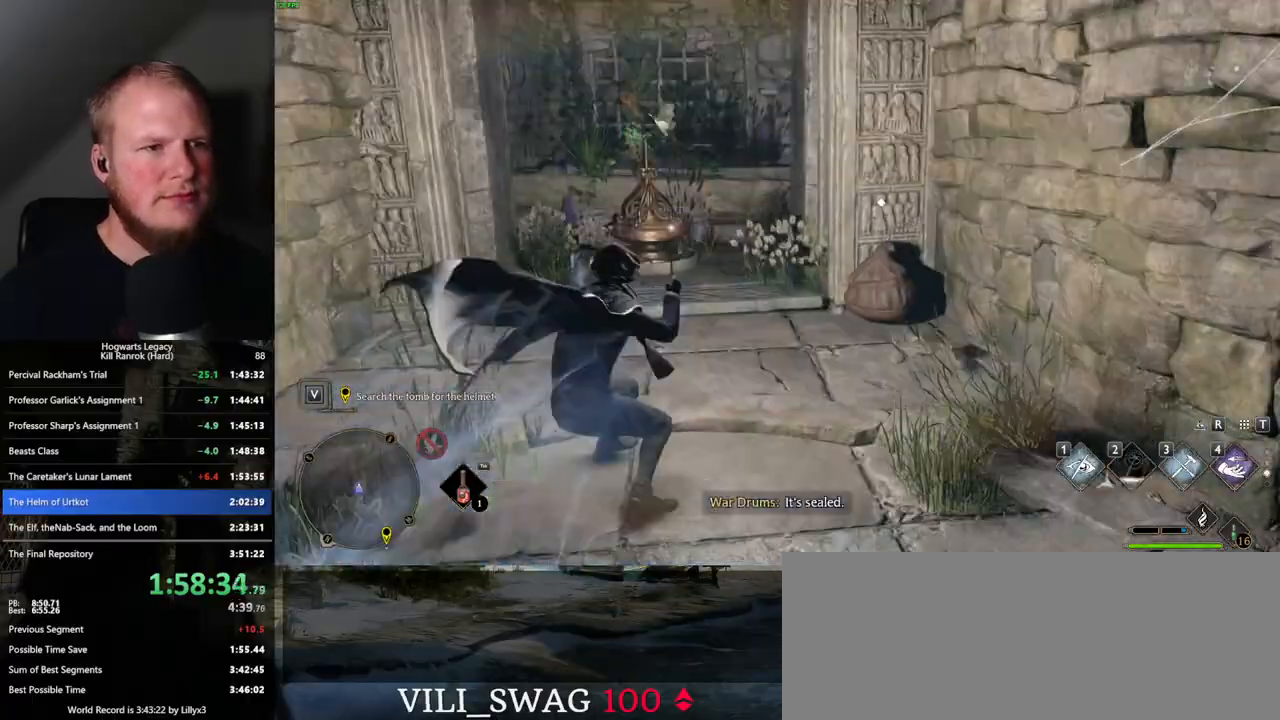
{"keys": ["w"], "mouse": [], "events": []}
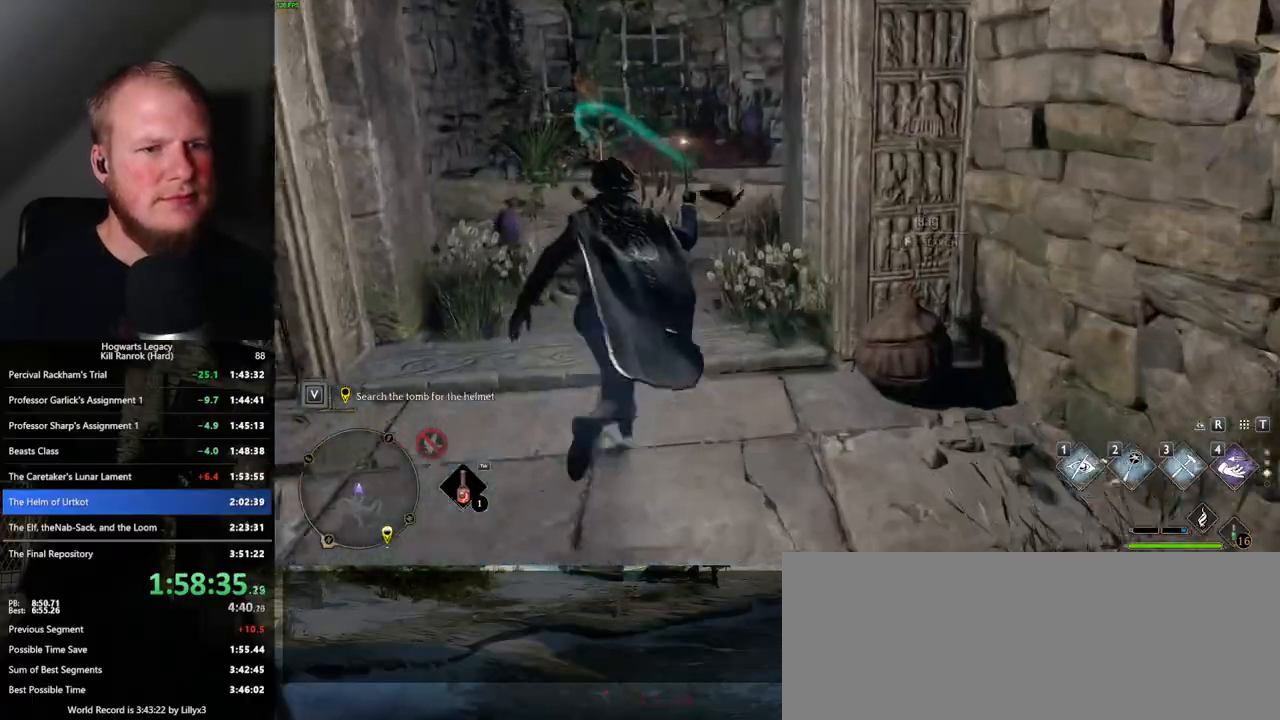
{"keys": [], "mouse": [], "events": [[33, "f", "down"], [67, "w", "up"], [100, "f", "up"]]}
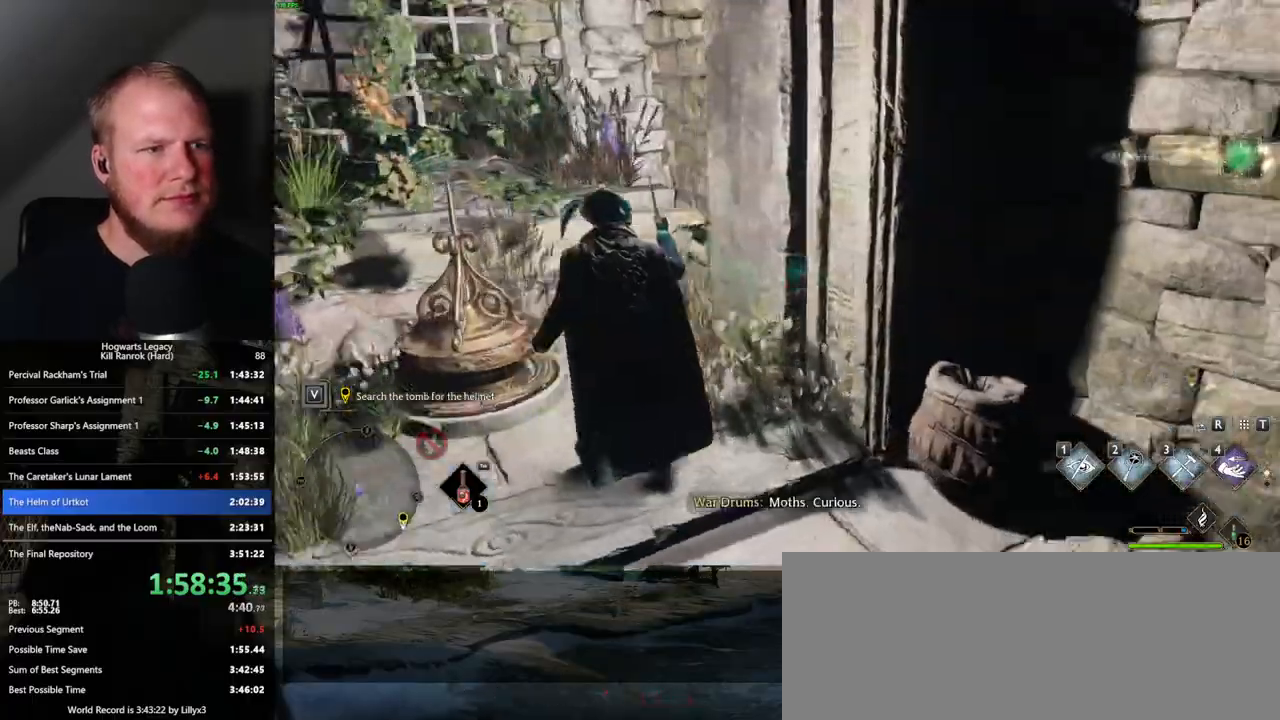
{"keys": ["d", "w"], "mouse": [], "events": [[67, "d", "down"], [167, "w", "down"]]}
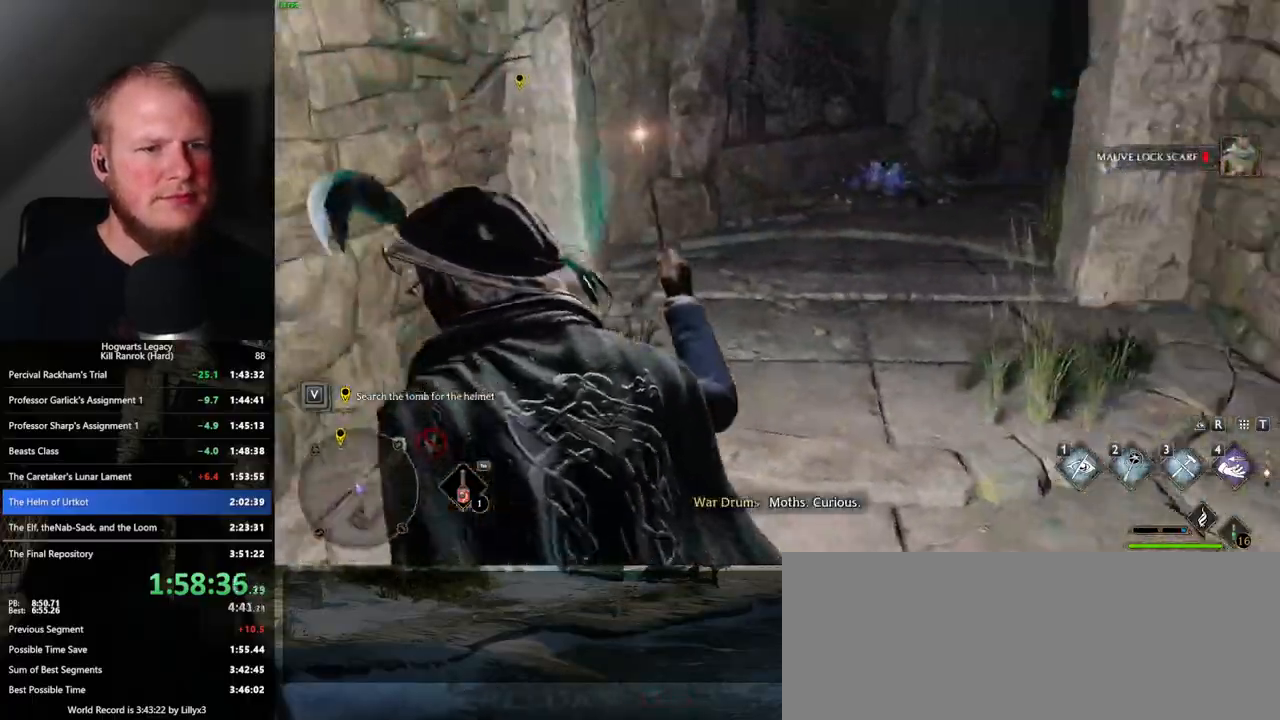
{"keys": ["d", "w"], "mouse": [], "events": [[217, "shift_l", "down"], [333, "shift_l", "up"]]}
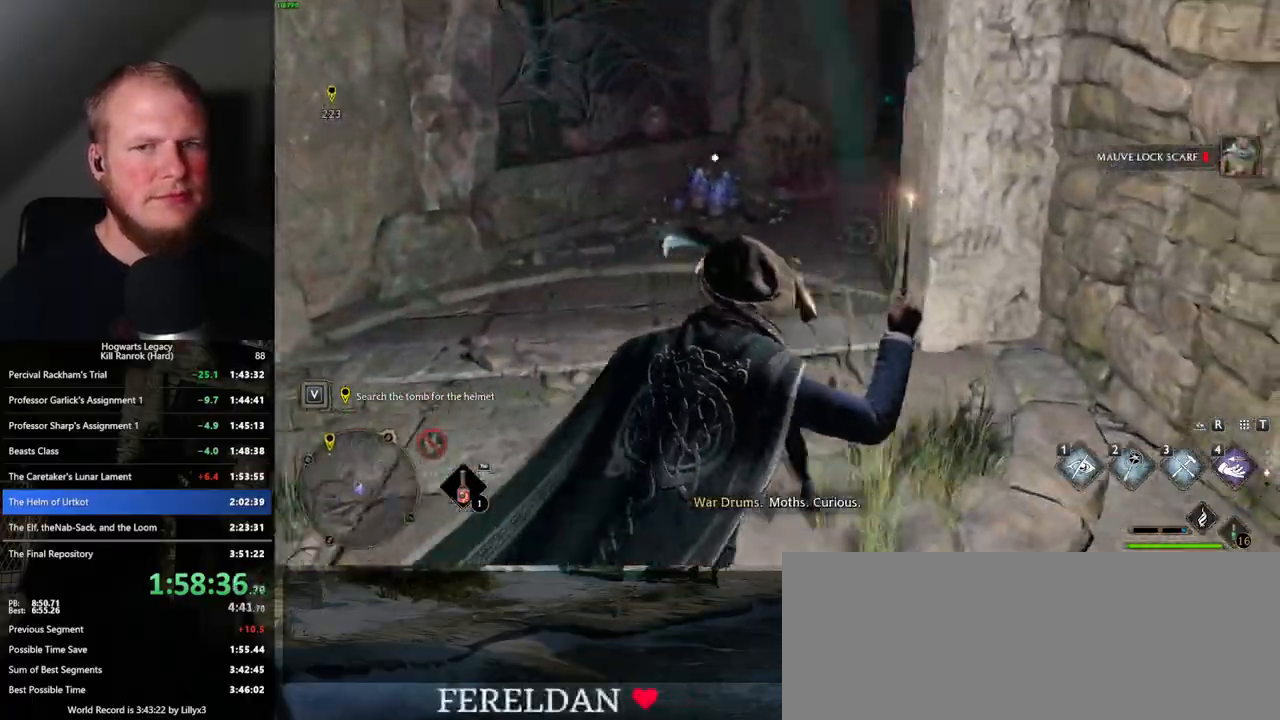
{"keys": ["w"], "mouse": [], "events": [[33, "d", "up"], [217, "a", "down"], [483, "a", "up"]]}